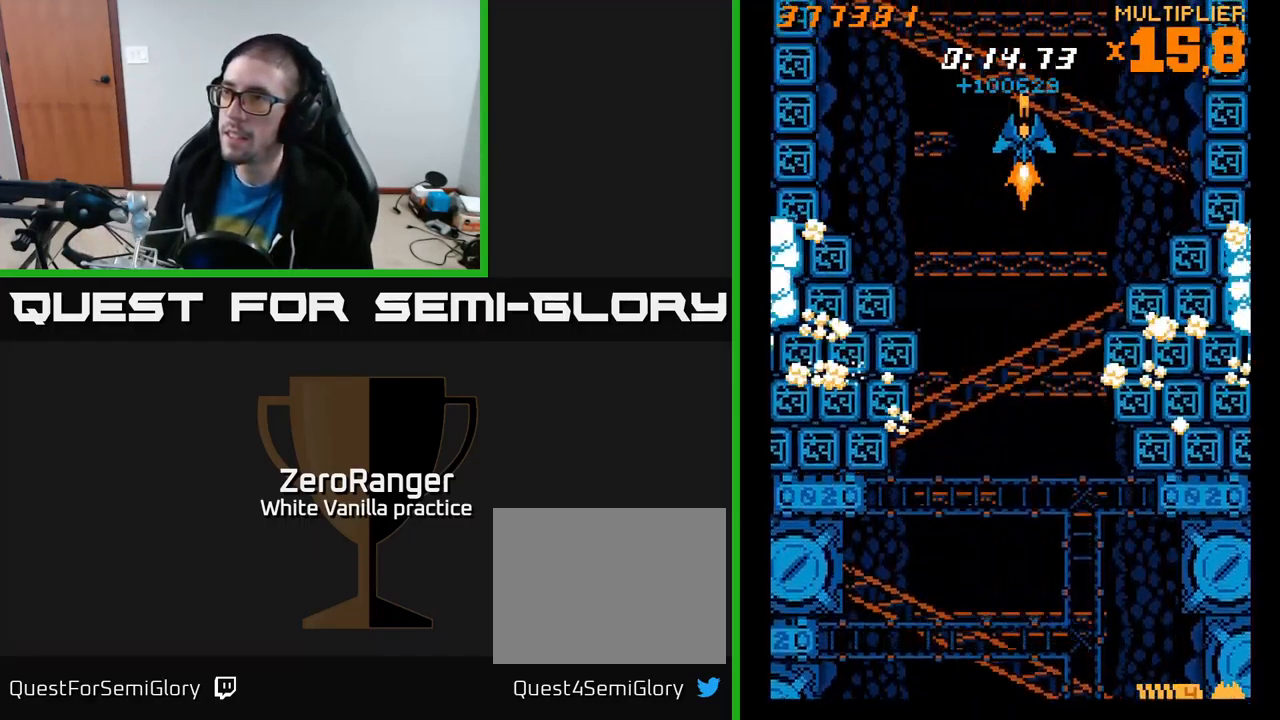
Gameplay with a controller (Xbox layout); each line is a JSON object with the inputs held at the frame after it. "events" lists button and stick changes between this image and that frame as [ms after this image, input, new state], when the widget could be followed in between. Not read: left_stick.
{"buttons": ["A"], "right_stick": "center", "events": []}
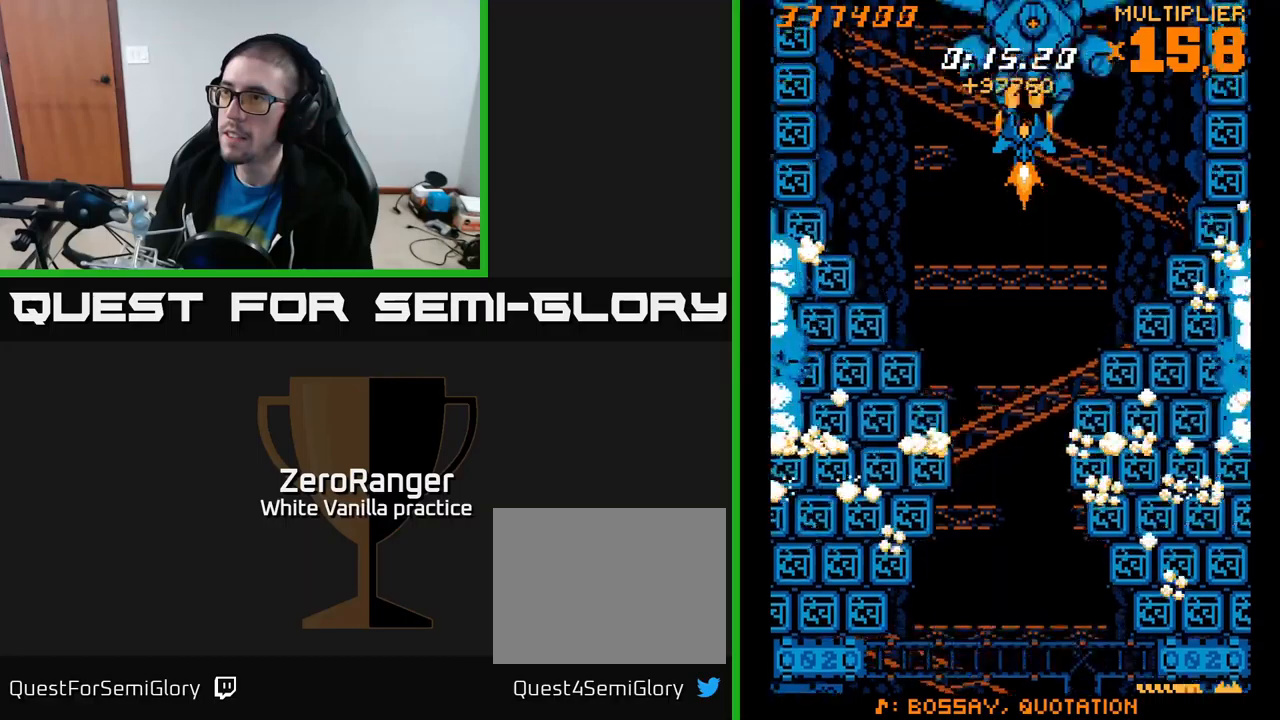
{"buttons": ["A", "DPAD_UP", "DPAD_LEFT"], "right_stick": "center", "events": [[83, "DPAD_DOWN", "down"], [350, "DPAD_LEFT", "down"], [367, "DPAD_DOWN", "up"], [483, "DPAD_UP", "down"]]}
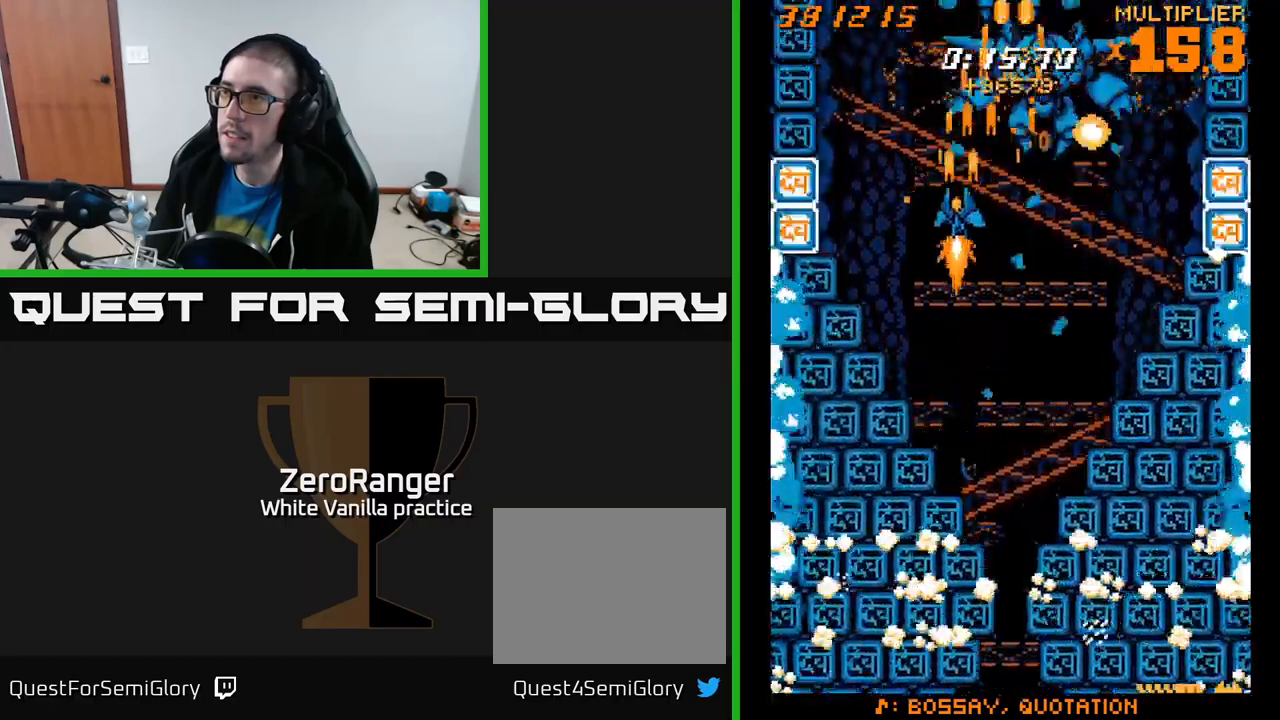
{"buttons": ["A", "DPAD_DOWN", "DPAD_RIGHT"], "right_stick": "center", "events": [[50, "DPAD_LEFT", "up"], [183, "DPAD_UP", "up"], [350, "DPAD_DOWN", "down"], [483, "DPAD_RIGHT", "down"]]}
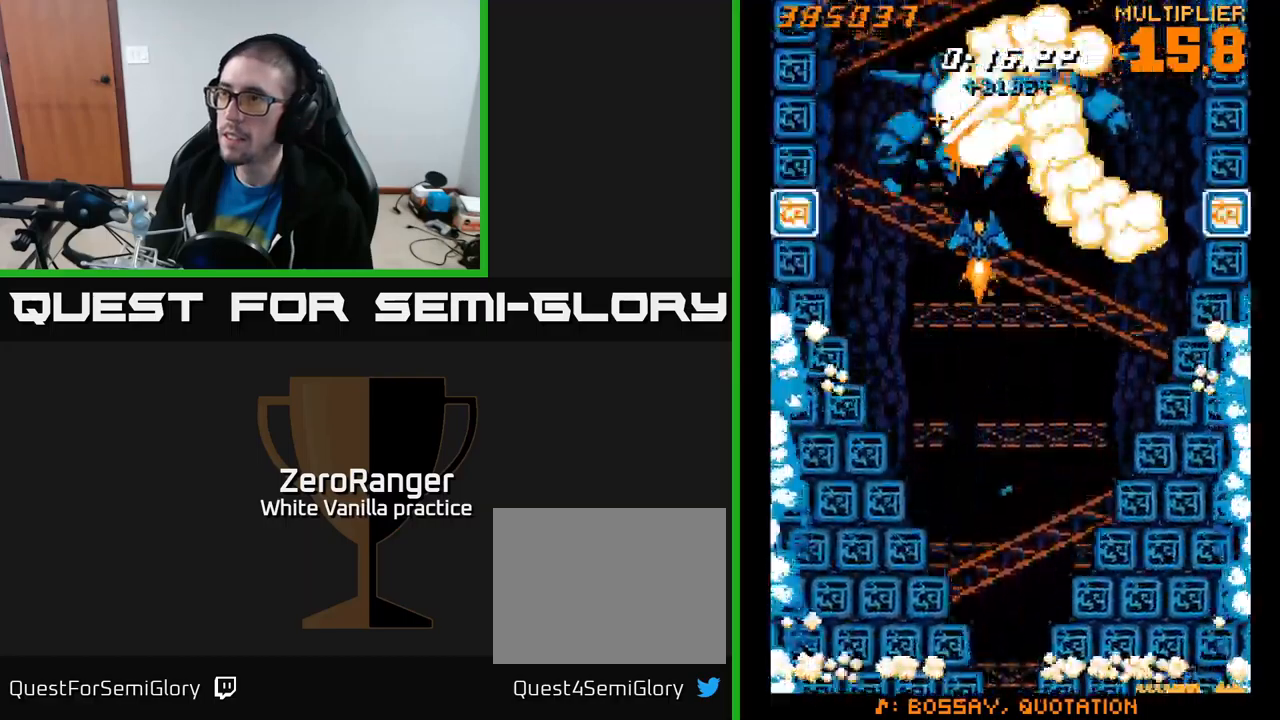
{"buttons": ["A"], "right_stick": "center", "events": [[33, "DPAD_DOWN", "up"], [233, "DPAD_RIGHT", "up"], [233, "DPAD_UP", "down"], [383, "DPAD_UP", "up"]]}
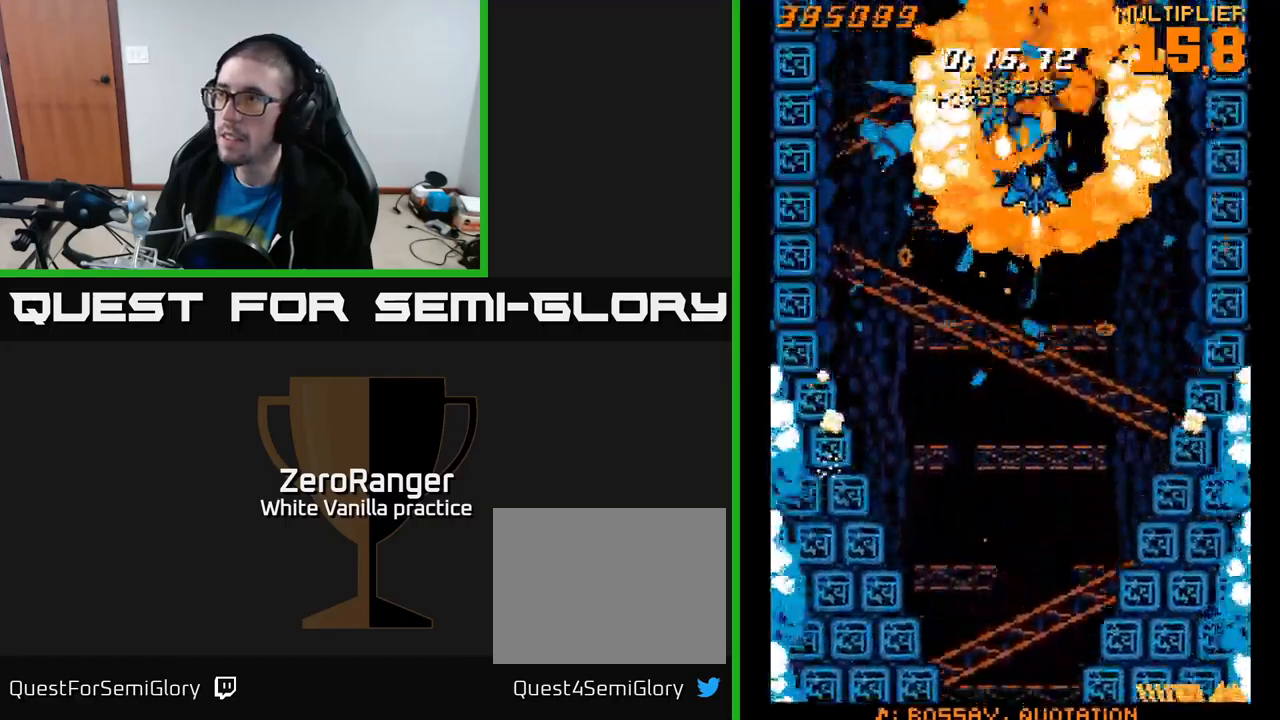
{"buttons": ["A"], "right_stick": "center", "events": [[17, "DPAD_DOWN", "down"], [317, "DPAD_LEFT", "down"], [383, "DPAD_DOWN", "up"], [467, "DPAD_LEFT", "up"]]}
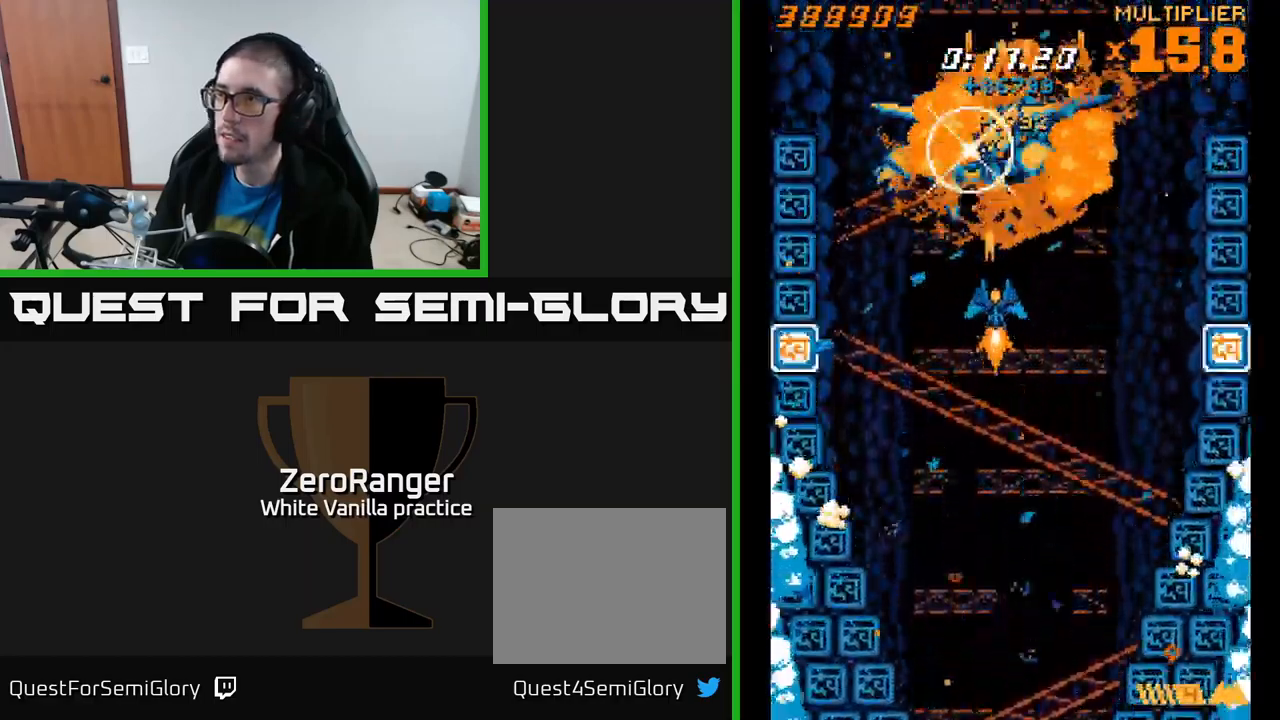
{"buttons": ["A", "DPAD_DOWN", "DPAD_RIGHT"], "right_stick": "center", "events": [[17, "DPAD_RIGHT", "down"], [100, "DPAD_RIGHT", "up"], [167, "A", "up"], [283, "DPAD_RIGHT", "down"], [317, "A", "down"], [367, "DPAD_DOWN", "down"]]}
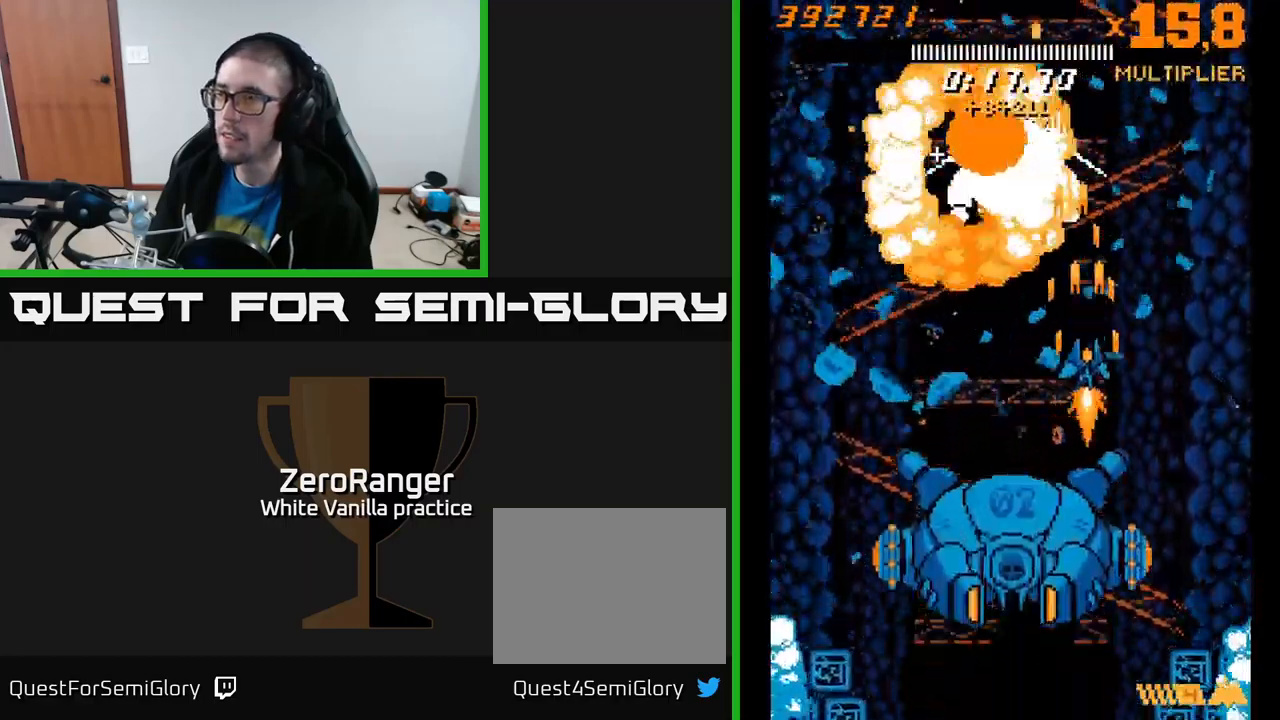
{"buttons": ["A", "DPAD_UP"], "right_stick": "center", "events": [[17, "DPAD_RIGHT", "up"], [267, "DPAD_DOWN", "up"], [267, "DPAD_RIGHT", "down"], [350, "DPAD_UP", "down"], [400, "DPAD_RIGHT", "up"]]}
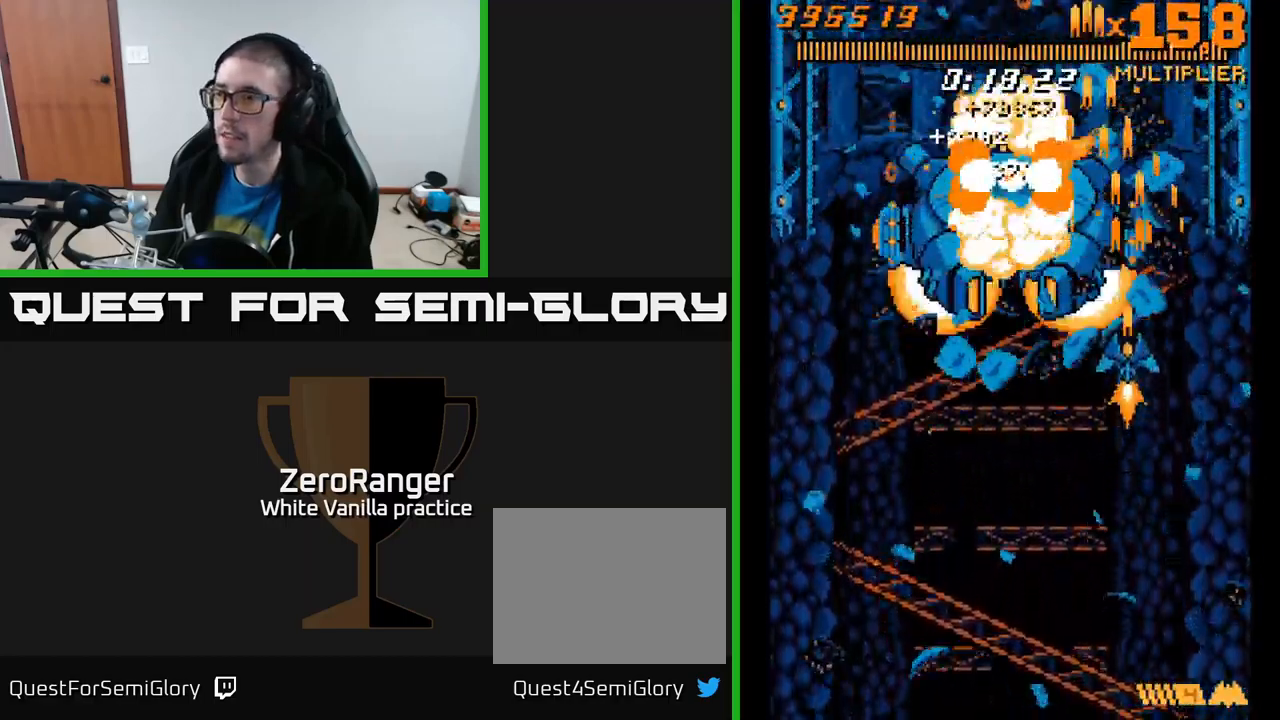
{"buttons": ["A"], "right_stick": "center", "events": [[183, "DPAD_RIGHT", "down"], [317, "DPAD_RIGHT", "up"], [400, "DPAD_UP", "up"]]}
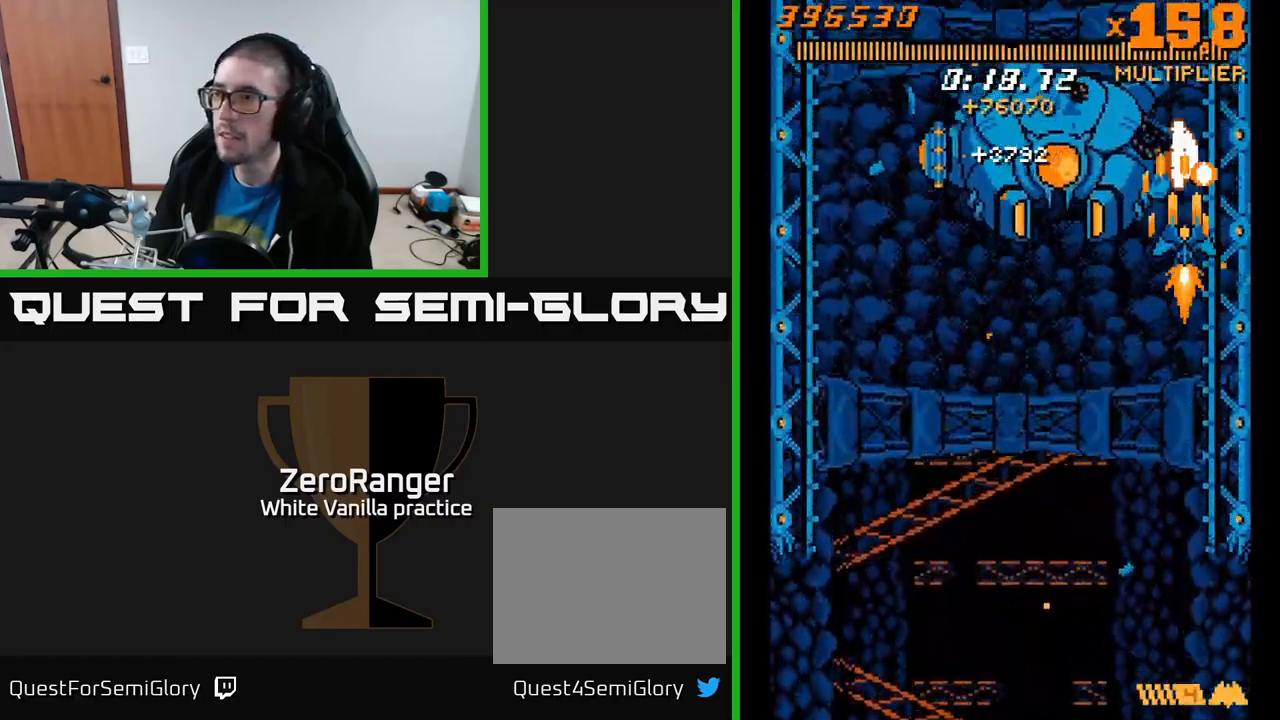
{"buttons": ["A"], "right_stick": "center", "events": [[17, "DPAD_RIGHT", "down"], [183, "DPAD_RIGHT", "up"]]}
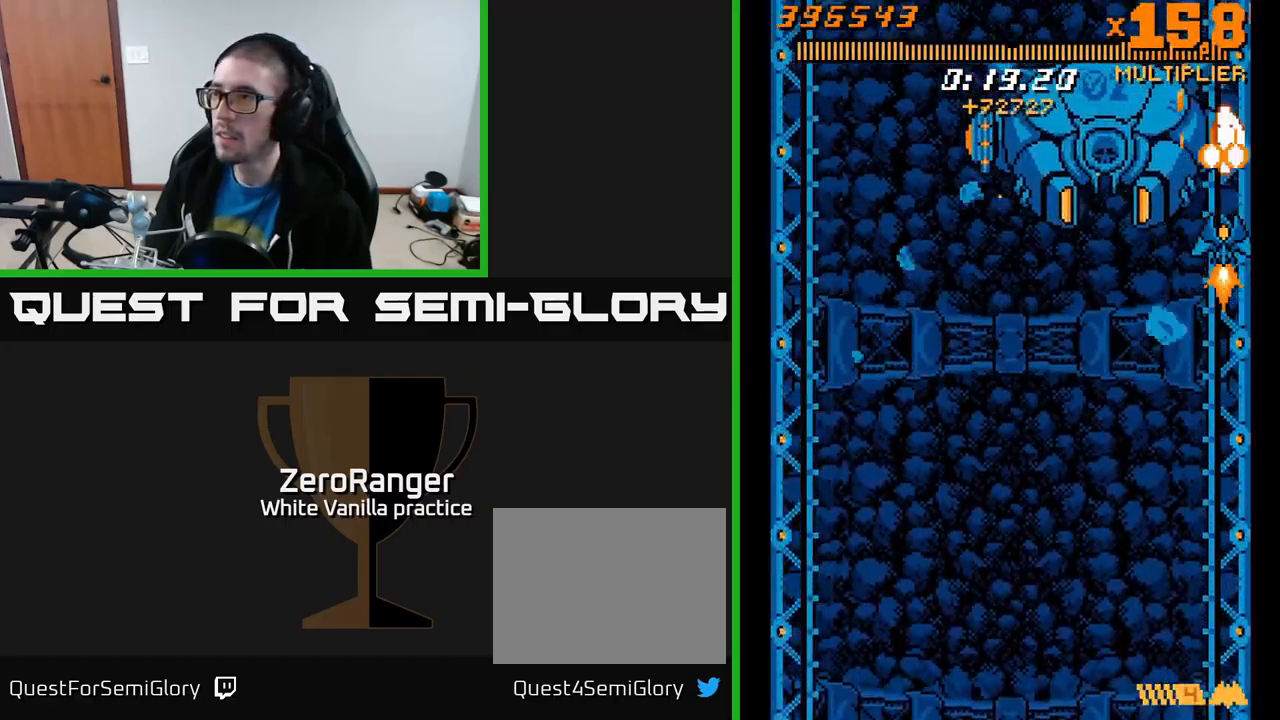
{"buttons": ["A", "DPAD_DOWN"], "right_stick": "center", "events": [[233, "DPAD_DOWN", "down"]]}
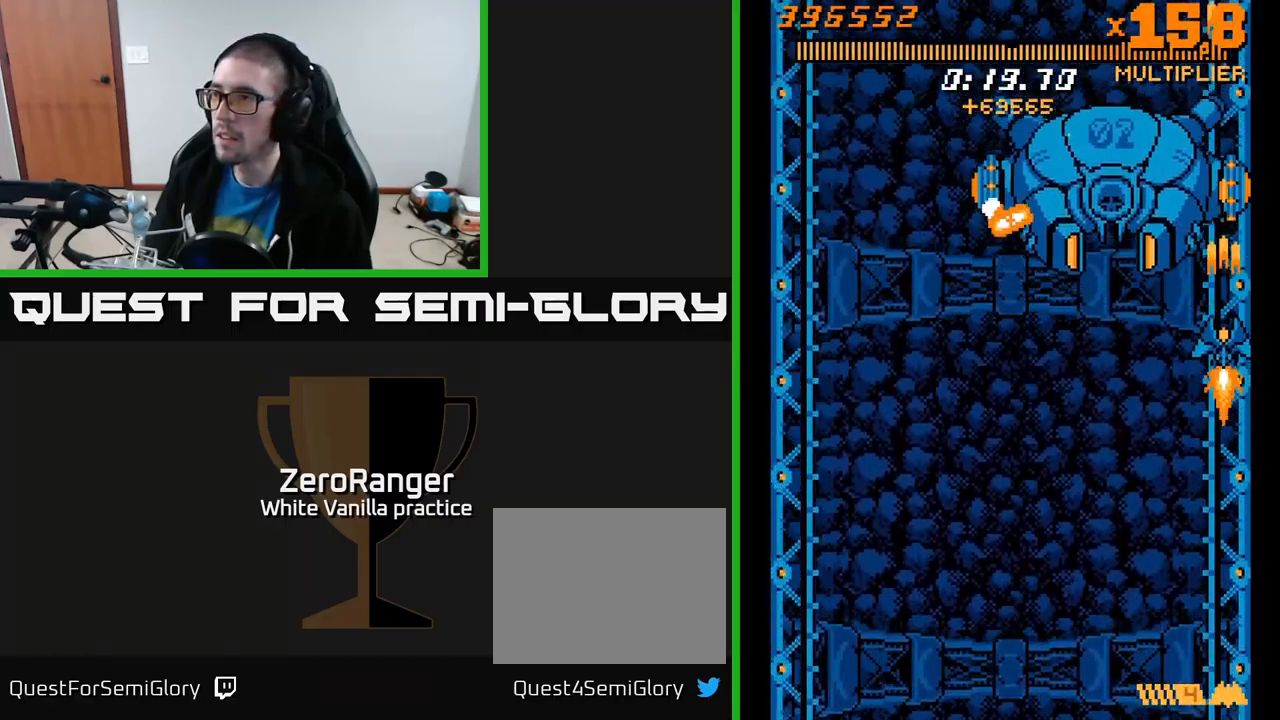
{"buttons": ["A", "DPAD_DOWN", "DPAD_LEFT"], "right_stick": "center", "events": [[167, "DPAD_LEFT", "down"], [233, "DPAD_LEFT", "up"], [417, "DPAD_LEFT", "down"]]}
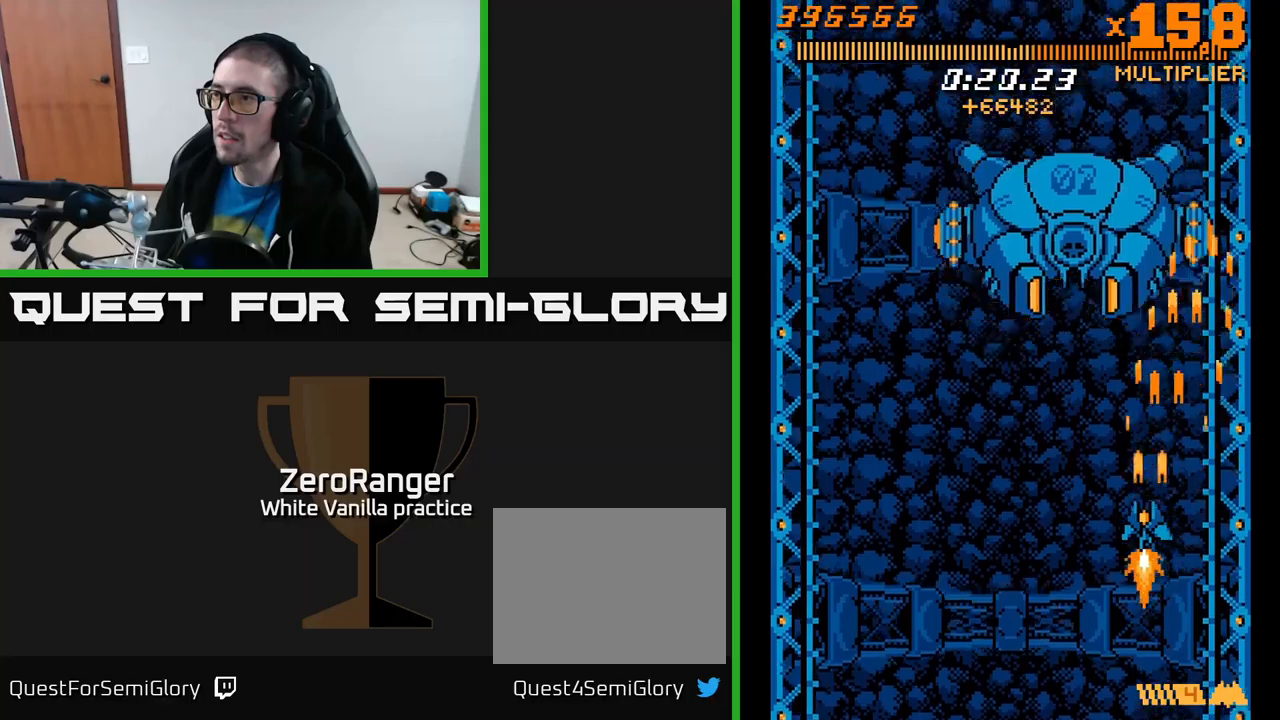
{"buttons": ["A", "DPAD_DOWN", "DPAD_LEFT"], "right_stick": "center", "events": [[67, "DPAD_DOWN", "up"], [100, "DPAD_LEFT", "up"], [117, "DPAD_RIGHT", "down"], [150, "DPAD_UP", "down"], [200, "DPAD_RIGHT", "up"], [283, "DPAD_UP", "up"], [300, "DPAD_DOWN", "down"], [467, "DPAD_LEFT", "down"]]}
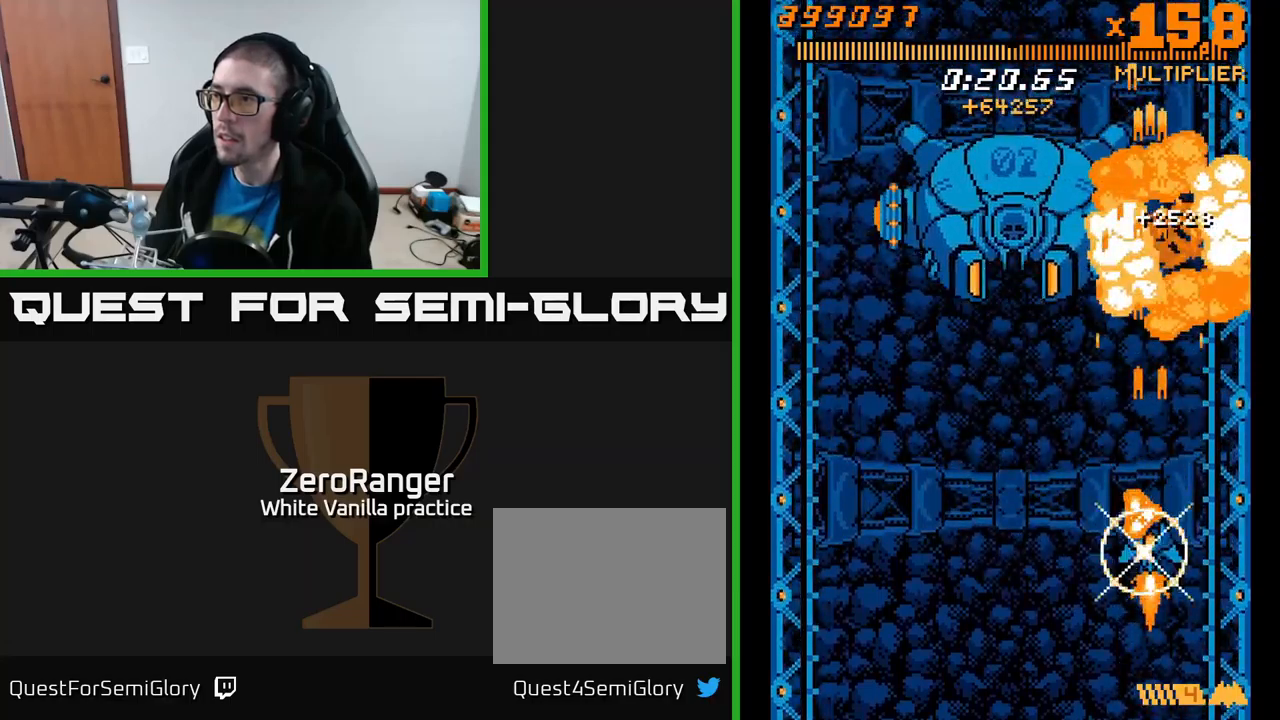
{"buttons": [], "right_stick": "center", "events": [[300, "DPAD_DOWN", "up"], [383, "DPAD_LEFT", "up"], [467, "A", "up"]]}
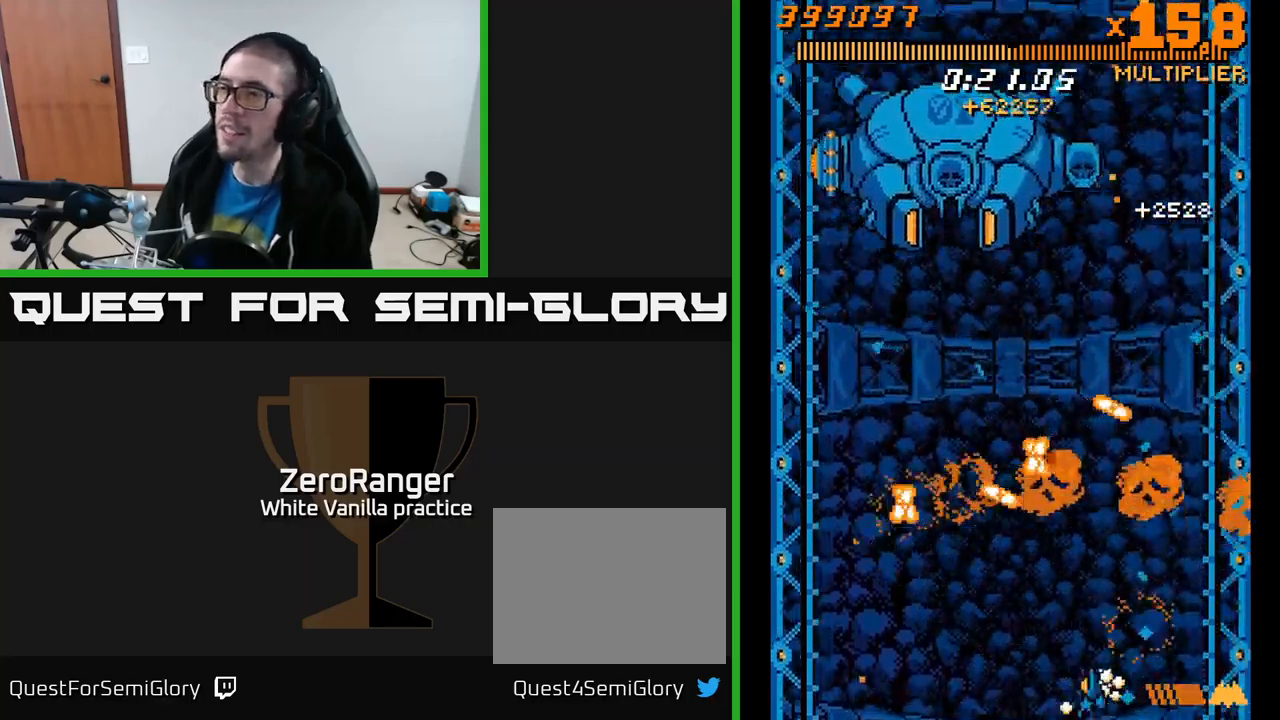
{"buttons": ["A", "DPAD_UP", "DPAD_RIGHT"], "right_stick": "center", "events": [[50, "DPAD_UP", "down"], [67, "A", "down"], [500, "DPAD_RIGHT", "down"]]}
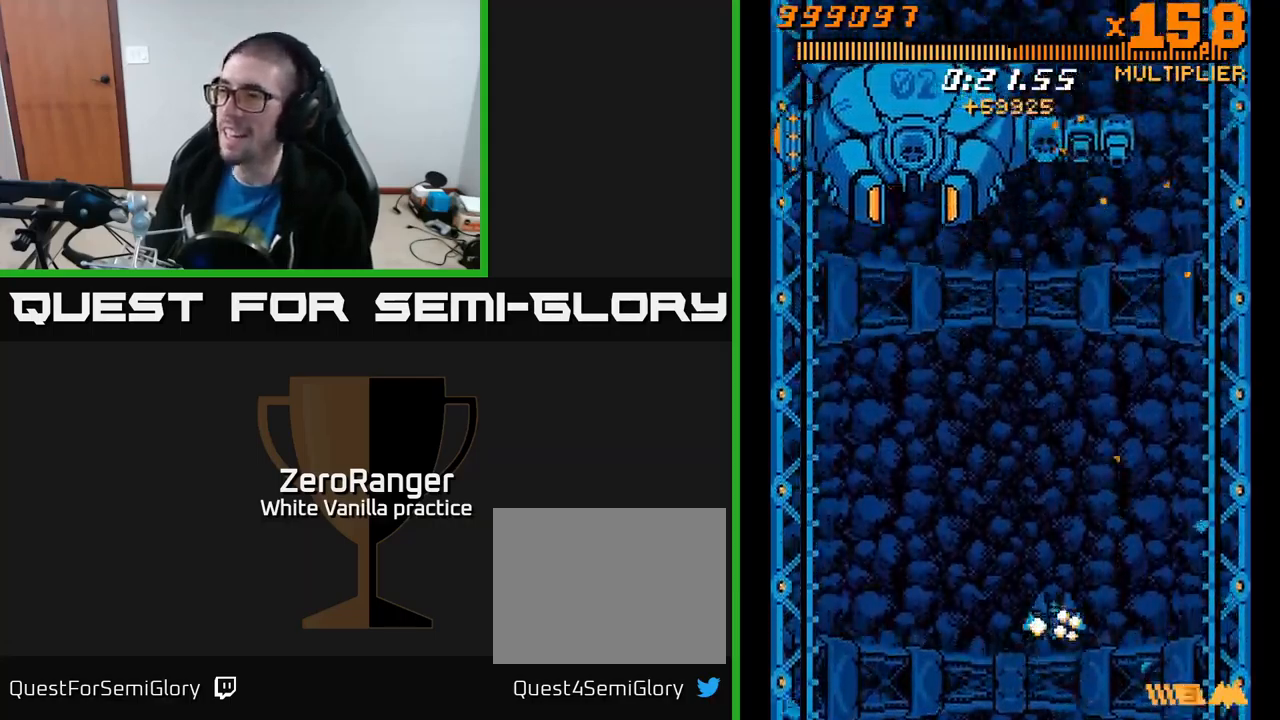
{"buttons": ["A", "DPAD_UP"], "right_stick": "center", "events": [[133, "DPAD_RIGHT", "up"], [317, "DPAD_RIGHT", "down"], [450, "DPAD_RIGHT", "up"]]}
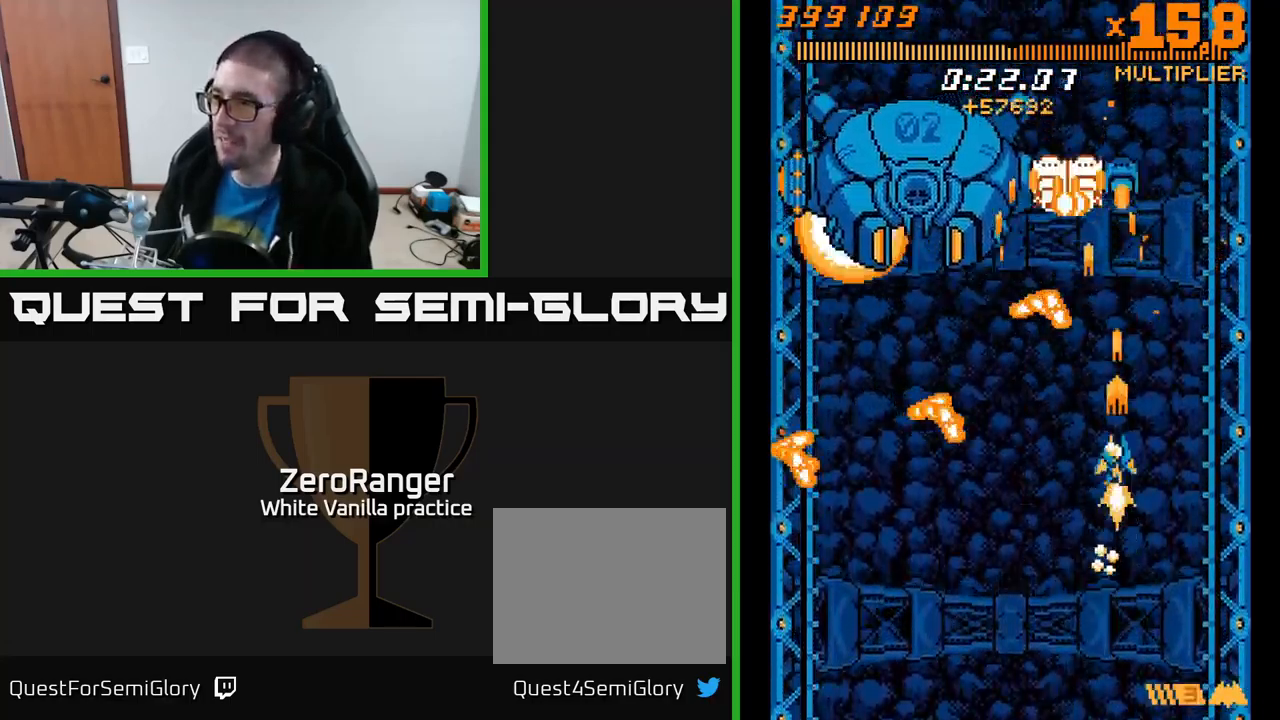
{"buttons": ["A", "DPAD_UP"], "right_stick": "center", "events": [[100, "DPAD_RIGHT", "down"], [250, "DPAD_RIGHT", "up"]]}
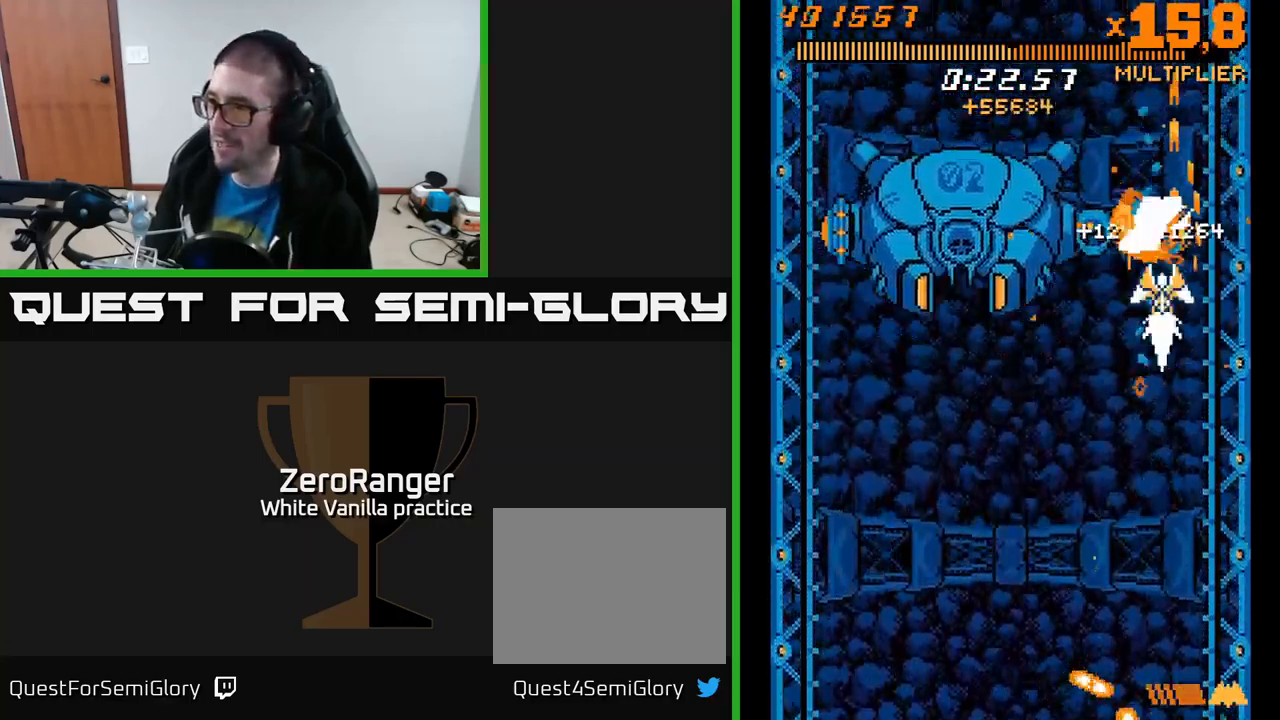
{"buttons": ["A", "DPAD_RIGHT"], "right_stick": "center", "events": [[150, "DPAD_UP", "up"], [217, "DPAD_DOWN", "down"], [283, "DPAD_RIGHT", "down"], [333, "DPAD_DOWN", "up"], [350, "DPAD_RIGHT", "up"], [417, "DPAD_RIGHT", "down"]]}
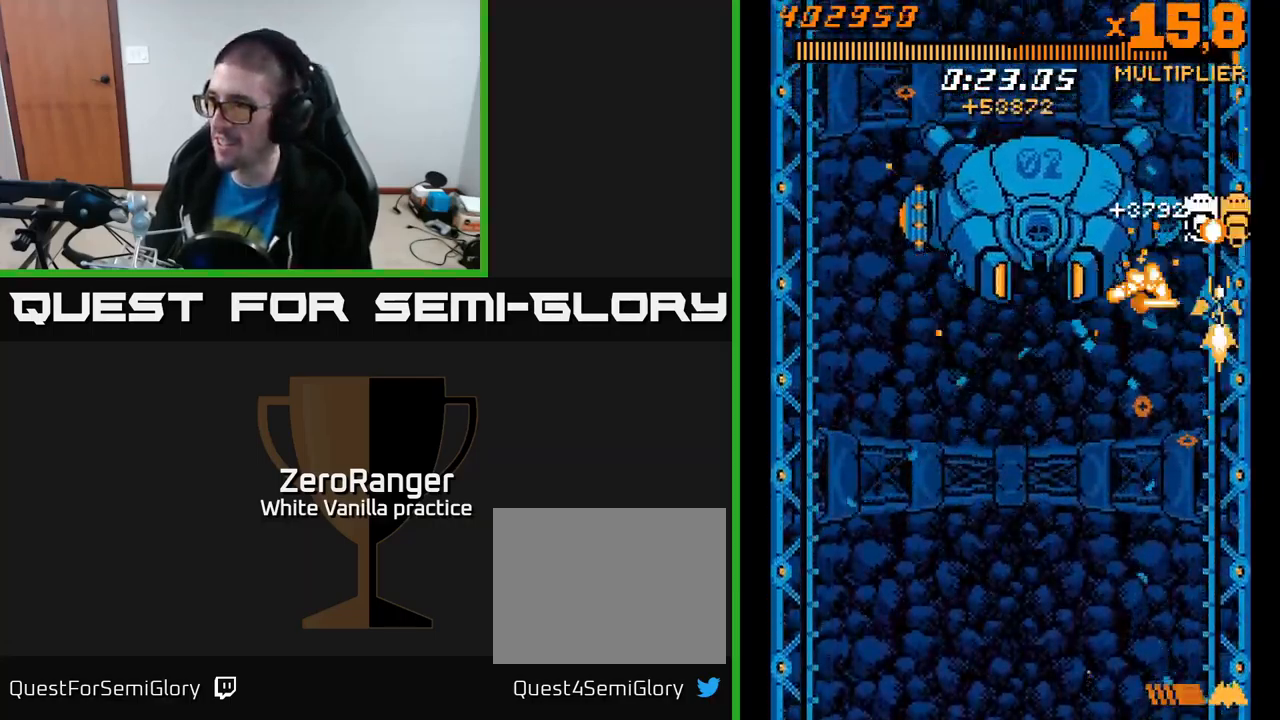
{"buttons": ["A"], "right_stick": "center", "events": [[50, "DPAD_RIGHT", "up"], [100, "DPAD_DOWN", "down"], [217, "DPAD_DOWN", "up"], [283, "DPAD_DOWN", "down"], [333, "DPAD_RIGHT", "down"], [450, "DPAD_RIGHT", "up"], [467, "DPAD_DOWN", "up"]]}
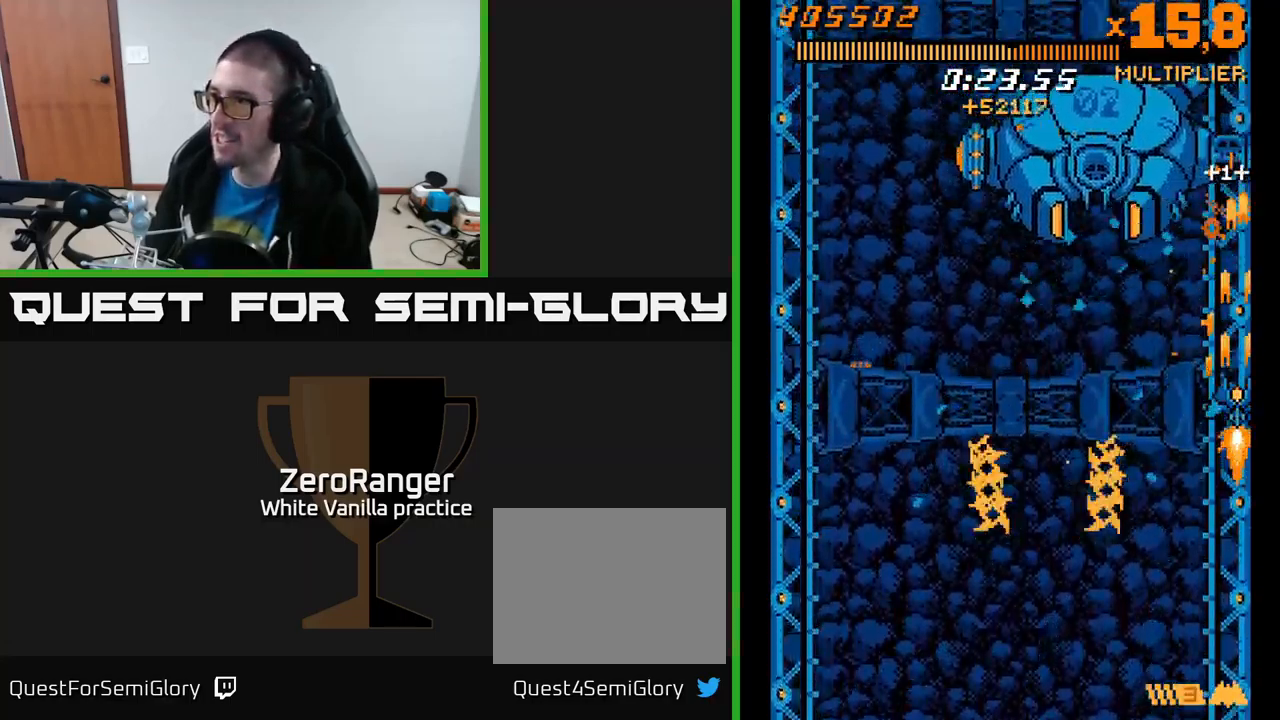
{"buttons": ["A", "DPAD_DOWN"], "right_stick": "center", "events": [[167, "DPAD_DOWN", "down"], [167, "DPAD_RIGHT", "down"], [233, "DPAD_DOWN", "up"], [267, "DPAD_DOWN", "down"], [333, "DPAD_RIGHT", "up"]]}
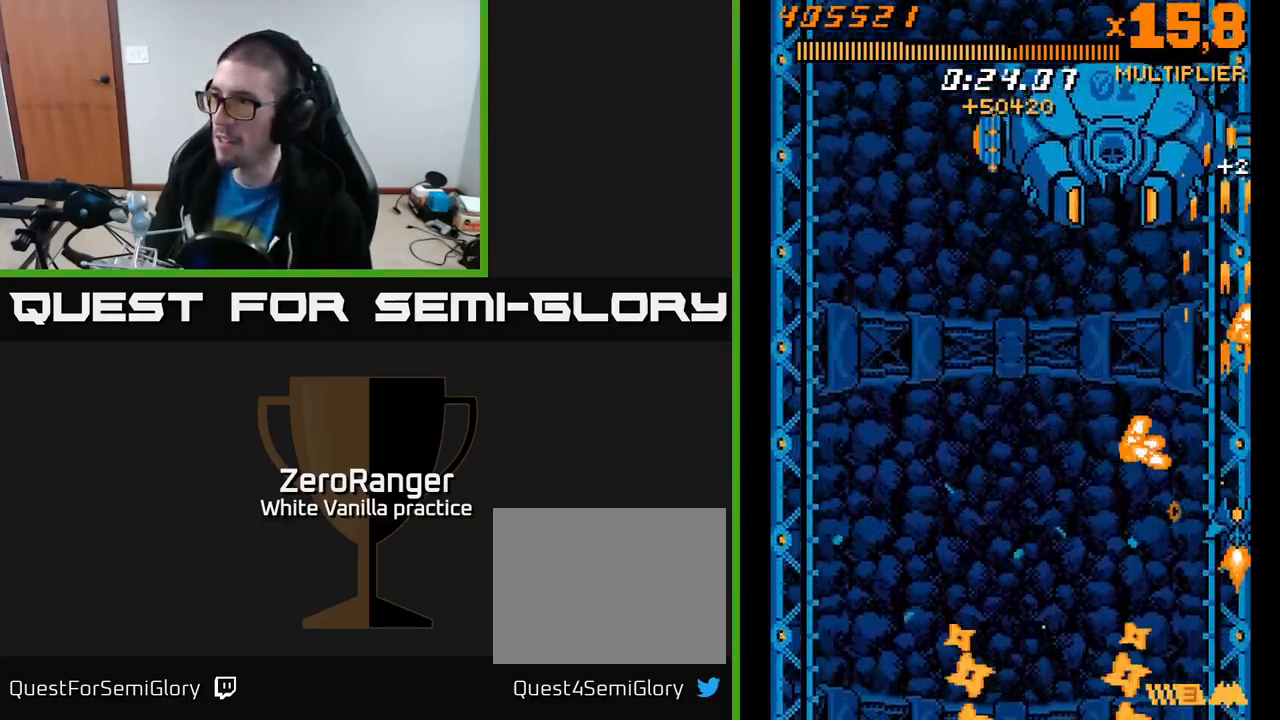
{"buttons": ["A", "DPAD_LEFT"], "right_stick": "center", "events": [[300, "DPAD_LEFT", "down"], [467, "DPAD_DOWN", "up"]]}
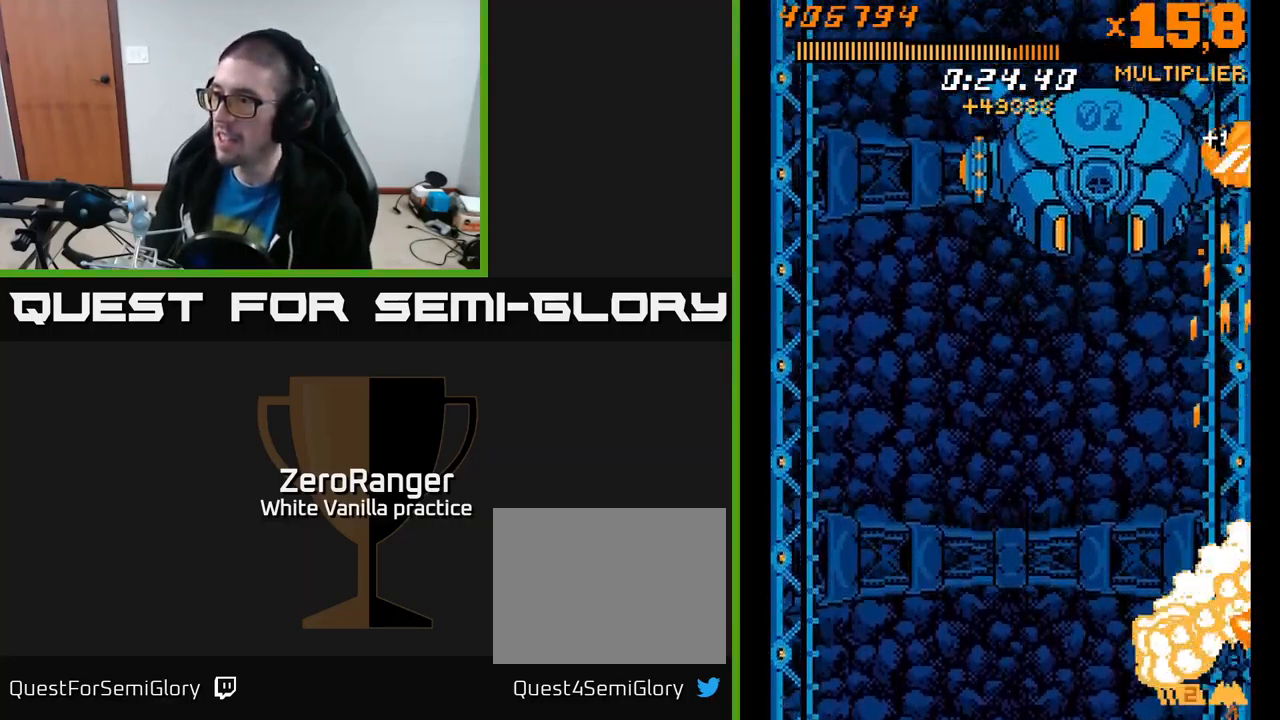
{"buttons": ["A", "DPAD_UP"], "right_stick": "center", "events": [[100, "DPAD_LEFT", "up"], [250, "A", "up"], [333, "A", "down"], [433, "DPAD_UP", "down"]]}
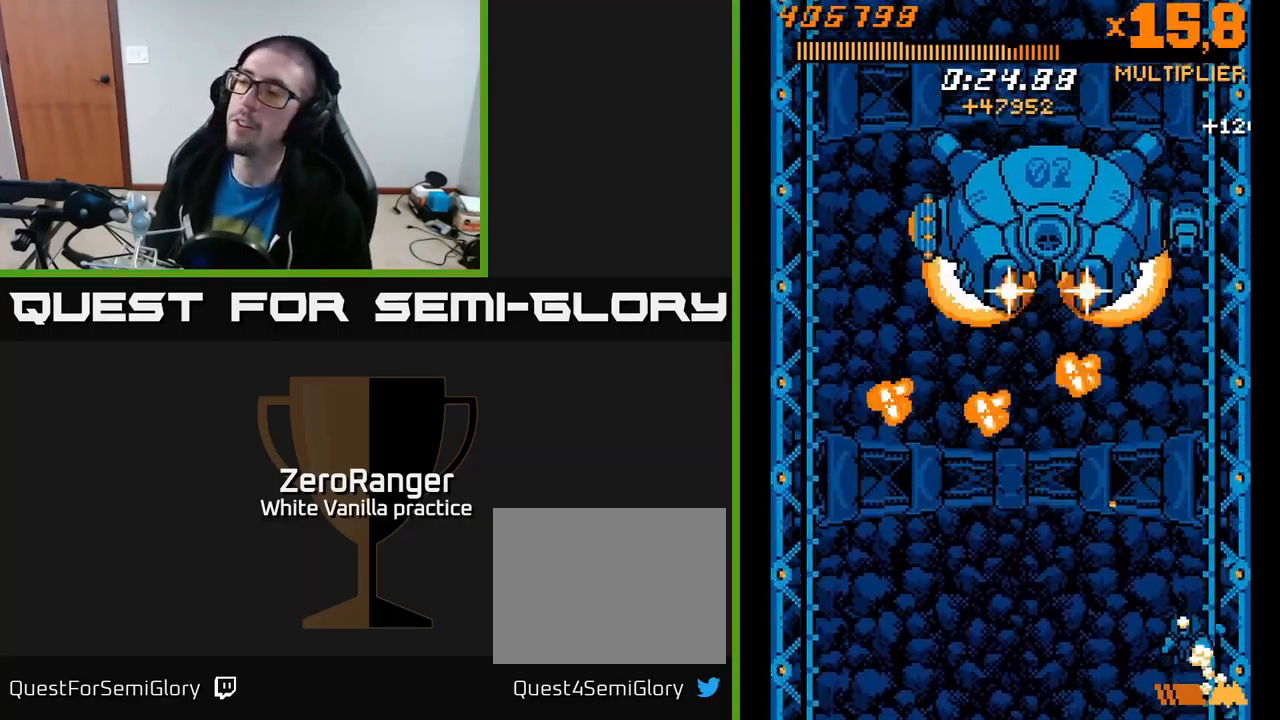
{"buttons": ["A", "DPAD_UP", "DPAD_LEFT"], "right_stick": "center", "events": [[367, "DPAD_LEFT", "down"]]}
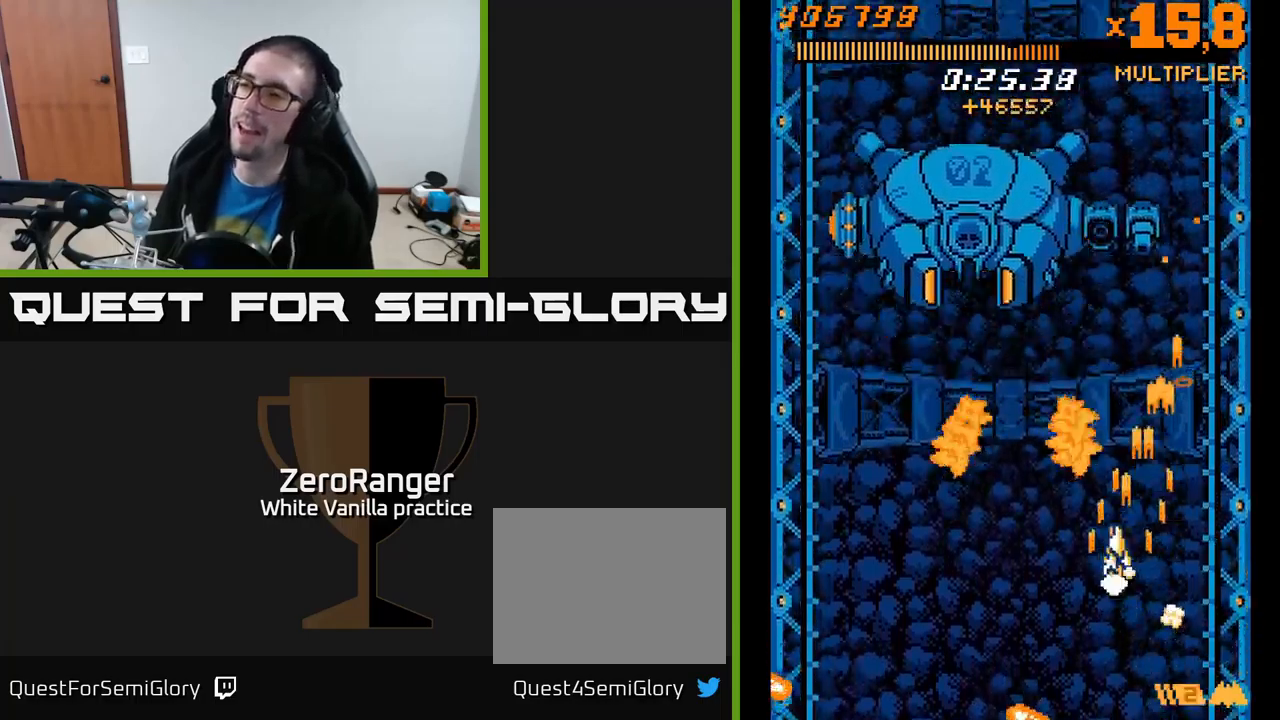
{"buttons": ["A", "DPAD_UP"], "right_stick": "center", "events": [[50, "DPAD_LEFT", "up"], [184, "DPAD_LEFT", "down"], [300, "DPAD_LEFT", "up"]]}
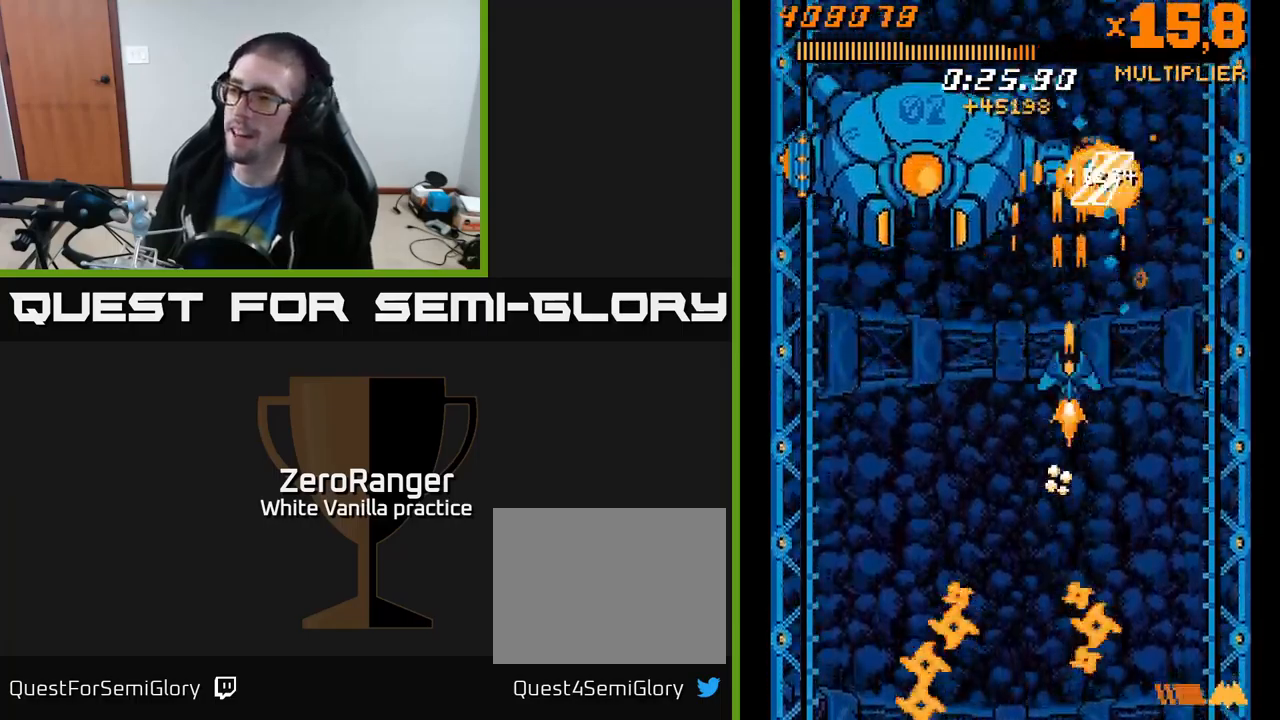
{"buttons": ["A", "DPAD_DOWN"], "right_stick": "center", "events": [[267, "DPAD_LEFT", "down"], [317, "DPAD_UP", "up"], [400, "DPAD_DOWN", "down"], [450, "DPAD_LEFT", "up"]]}
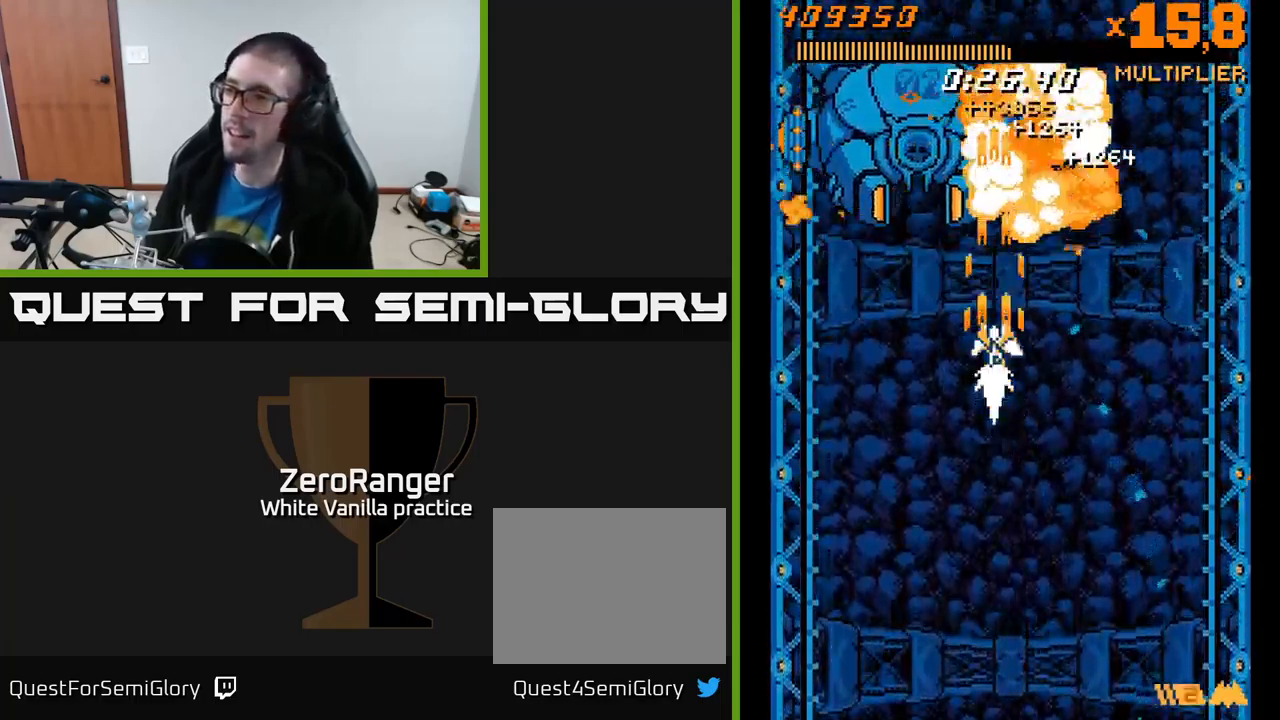
{"buttons": ["A", "DPAD_LEFT"], "right_stick": "center", "events": [[67, "DPAD_LEFT", "down"], [234, "DPAD_DOWN", "up"]]}
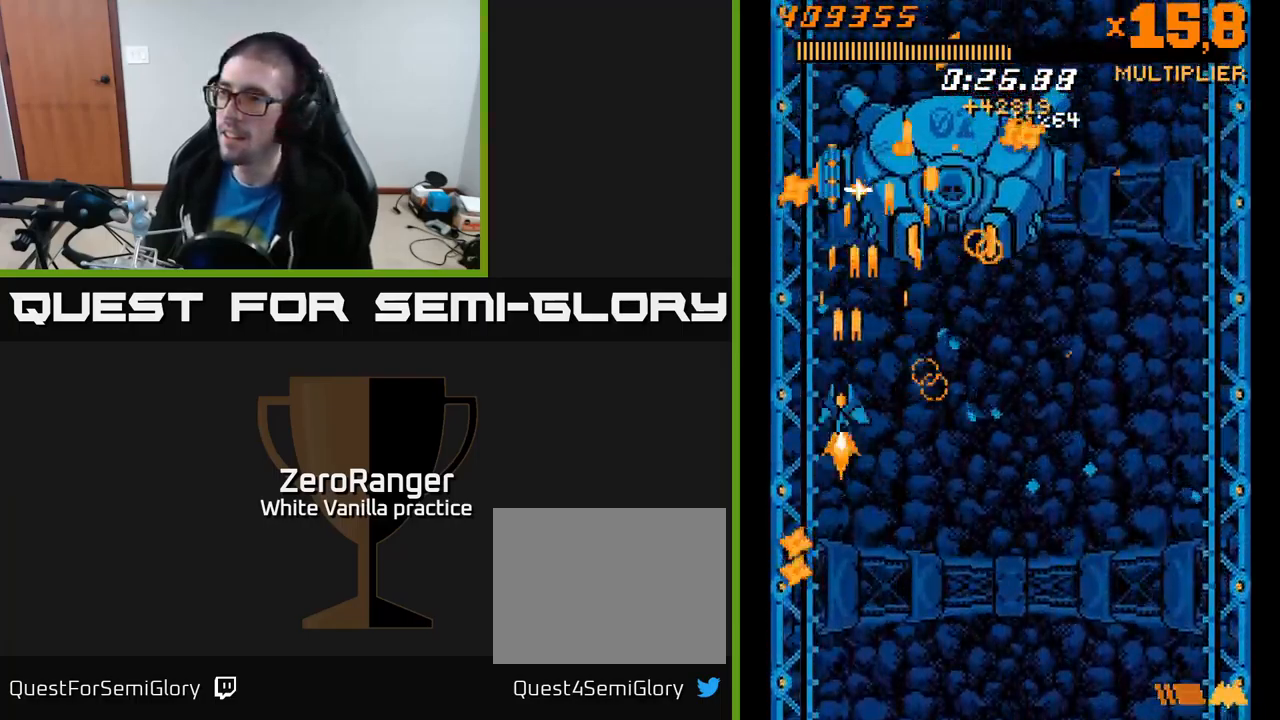
{"buttons": ["A", "DPAD_DOWN"], "right_stick": "center", "events": [[34, "DPAD_DOWN", "down"], [34, "DPAD_LEFT", "up"], [67, "DPAD_RIGHT", "down"], [84, "DPAD_DOWN", "up"], [117, "DPAD_RIGHT", "up"], [250, "DPAD_RIGHT", "down"], [267, "DPAD_DOWN", "down"], [267, "DPAD_RIGHT", "up"]]}
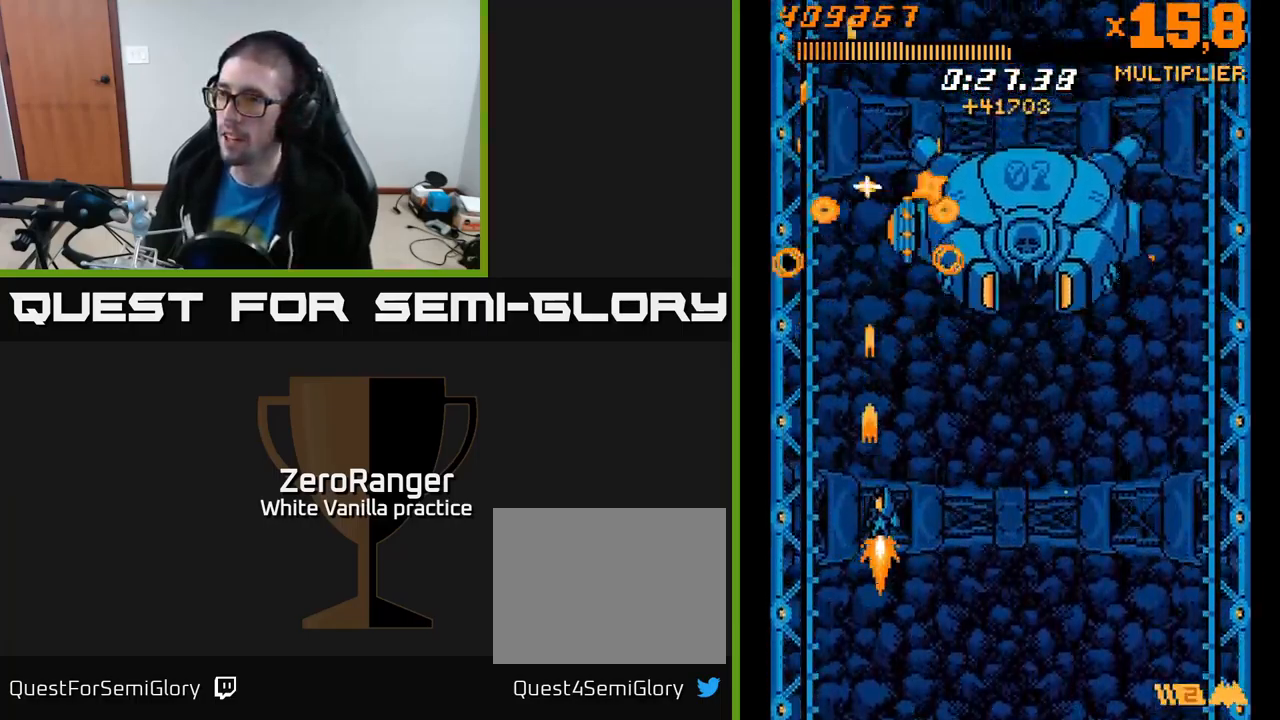
{"buttons": ["A", "DPAD_UP"], "right_stick": "center", "events": [[17, "DPAD_RIGHT", "down"], [100, "DPAD_DOWN", "up"], [117, "DPAD_RIGHT", "up"], [167, "DPAD_UP", "down"], [300, "DPAD_RIGHT", "down"], [417, "DPAD_RIGHT", "up"]]}
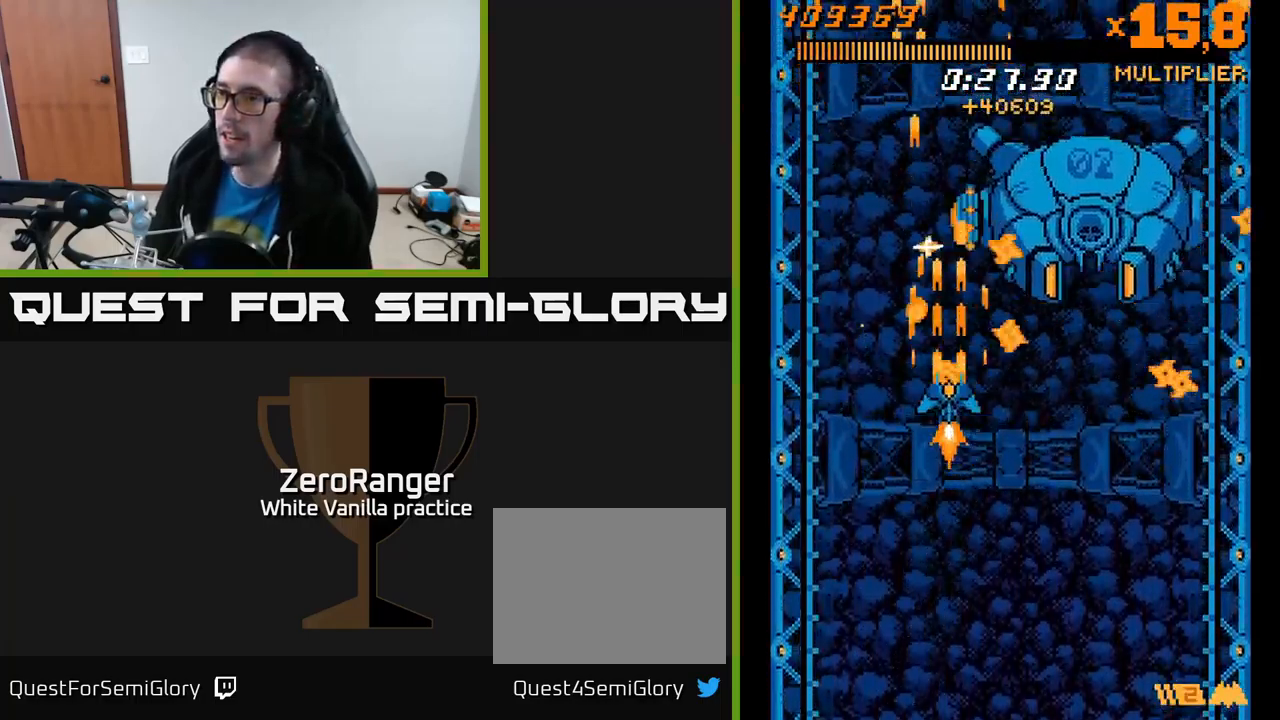
{"buttons": ["A"], "right_stick": "center", "events": [[167, "DPAD_UP", "up"]]}
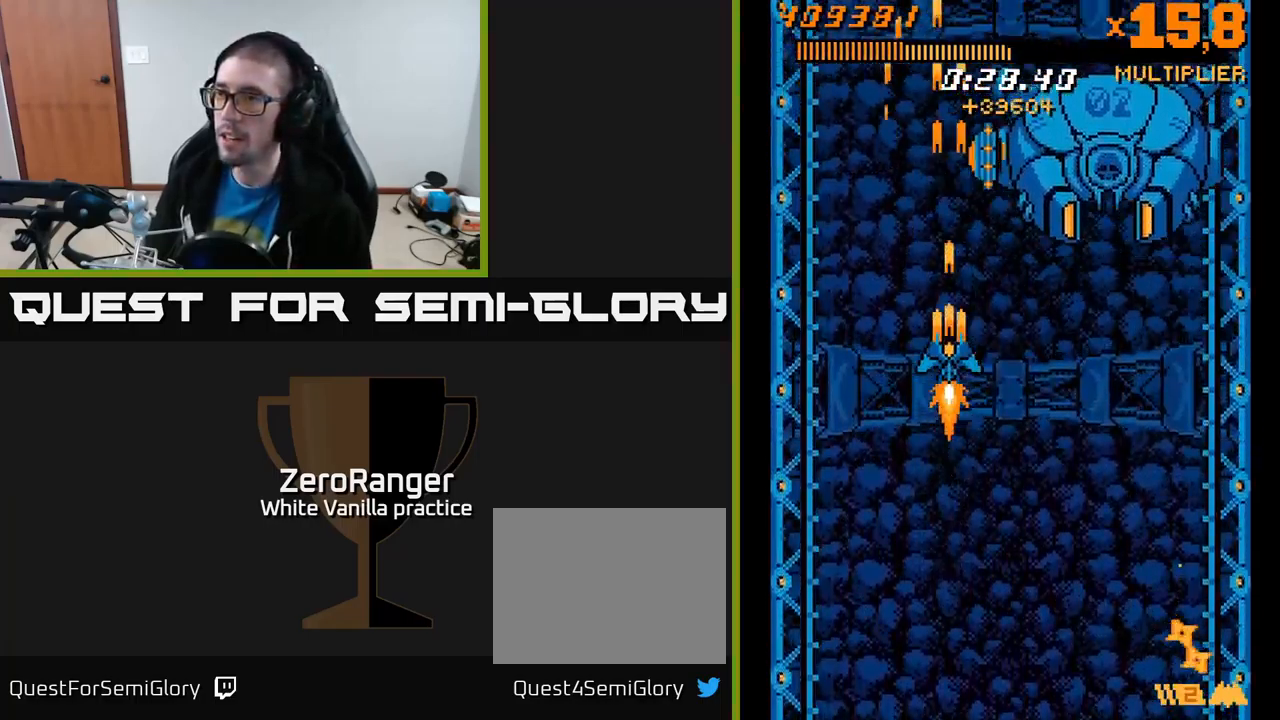
{"buttons": ["A", "DPAD_DOWN"], "right_stick": "center", "events": [[234, "DPAD_DOWN", "down"]]}
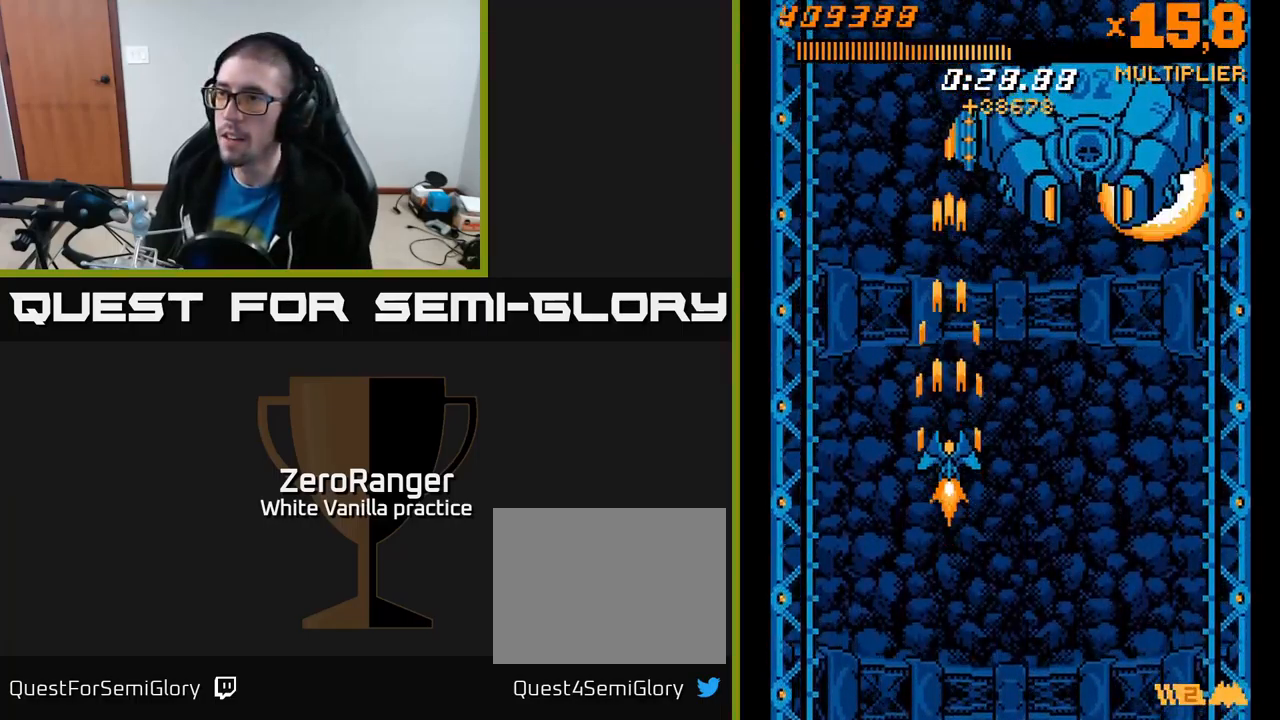
{"buttons": ["A", "DPAD_DOWN"], "right_stick": "center", "events": [[50, "DPAD_DOWN", "up"], [100, "DPAD_UP", "down"], [234, "DPAD_UP", "up"], [284, "DPAD_LEFT", "down"], [484, "DPAD_DOWN", "down"], [484, "DPAD_LEFT", "up"]]}